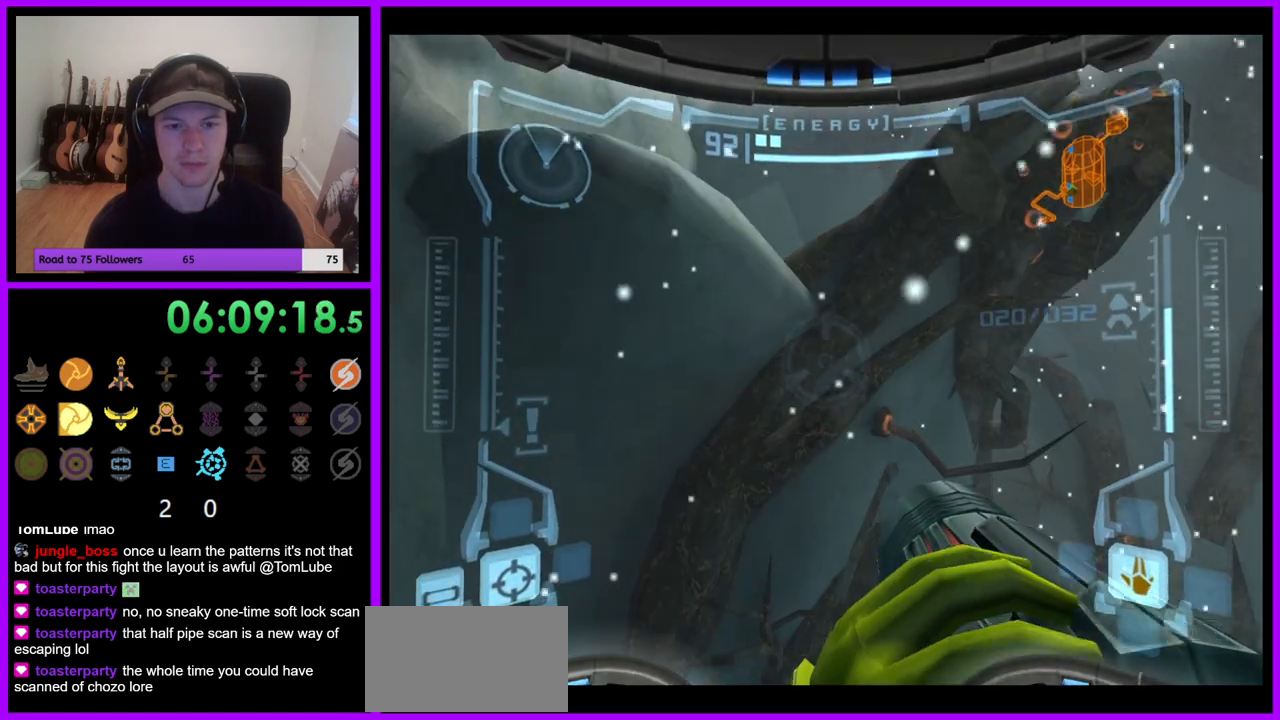
Gameplay with a controller (Nintendo layout); each line is a JSON object with the inputs held at the frame after it. "events" lists button and stick changes between this image and that frame as [ms after this image, input, new state], when the widget could be followed in between. Not read: B L3 R1 R3 Z.
{"buttons": [], "left_stick": "right", "right_stick": "center", "events": [[450, "left_stick", "right"]]}
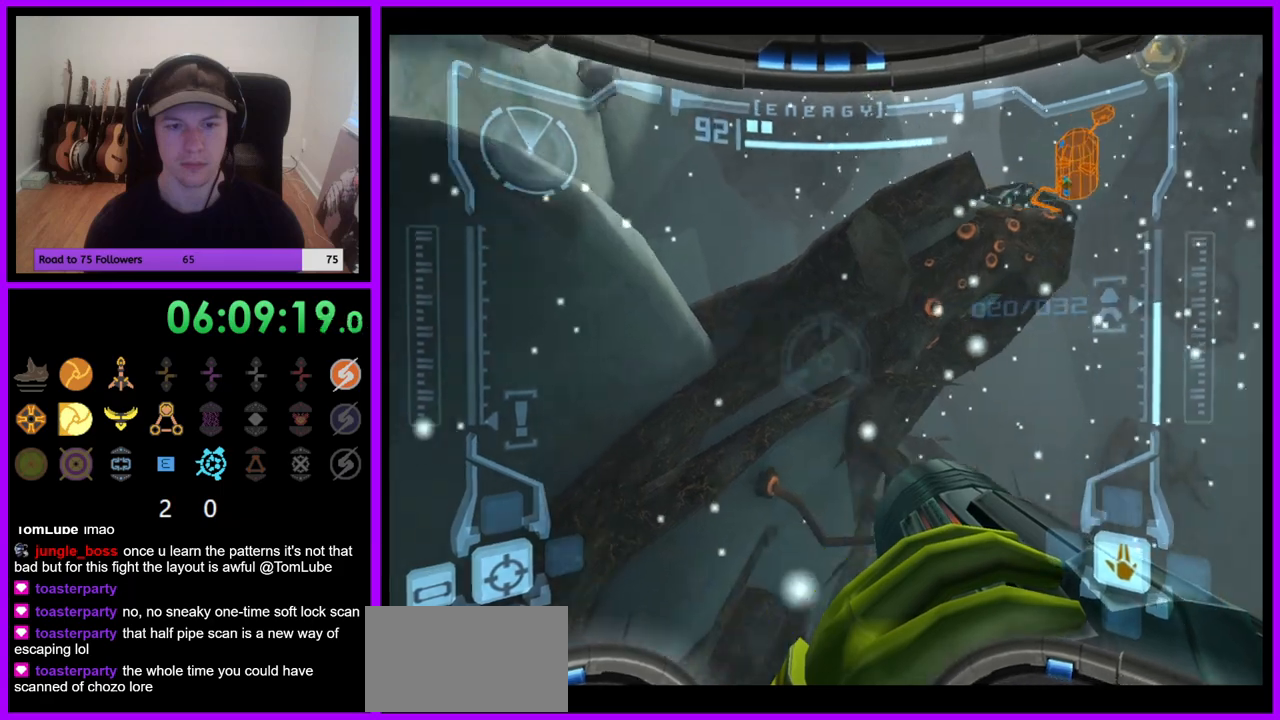
{"buttons": [], "left_stick": "down", "right_stick": "center", "events": [[433, "left_stick", "down"]]}
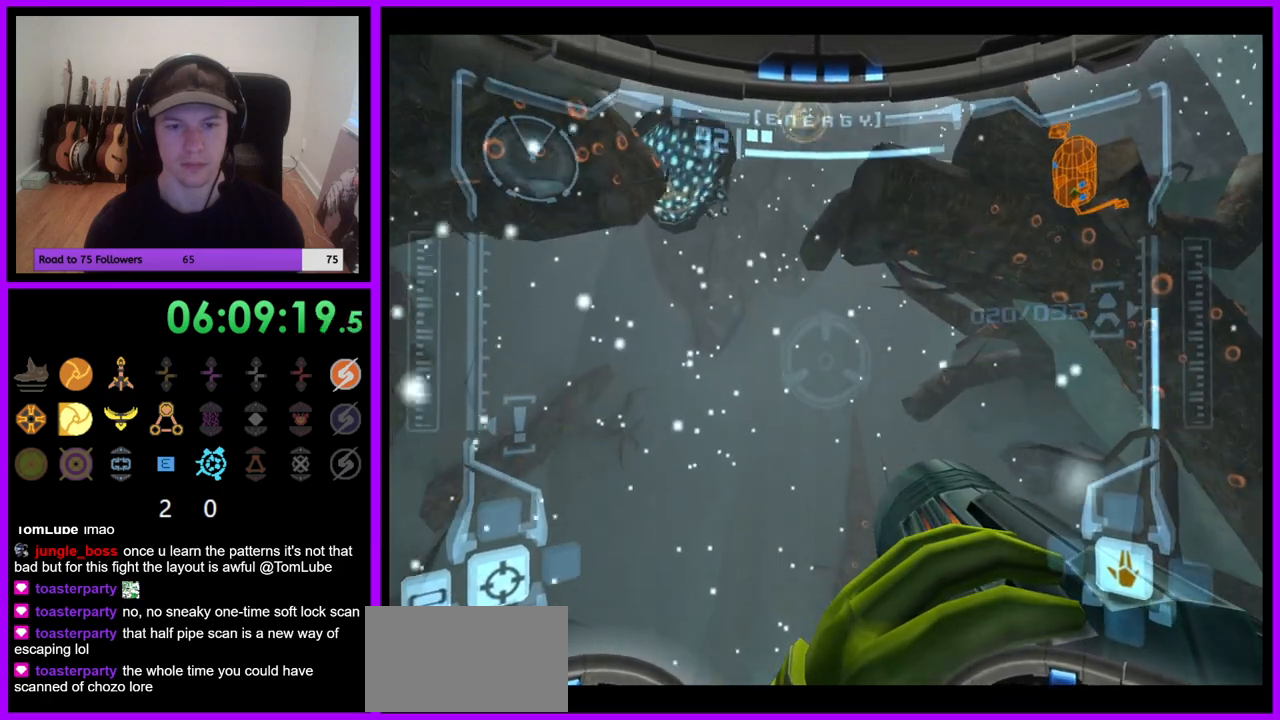
{"buttons": [], "left_stick": "center", "right_stick": "center", "events": [[483, "left_stick", "center"]]}
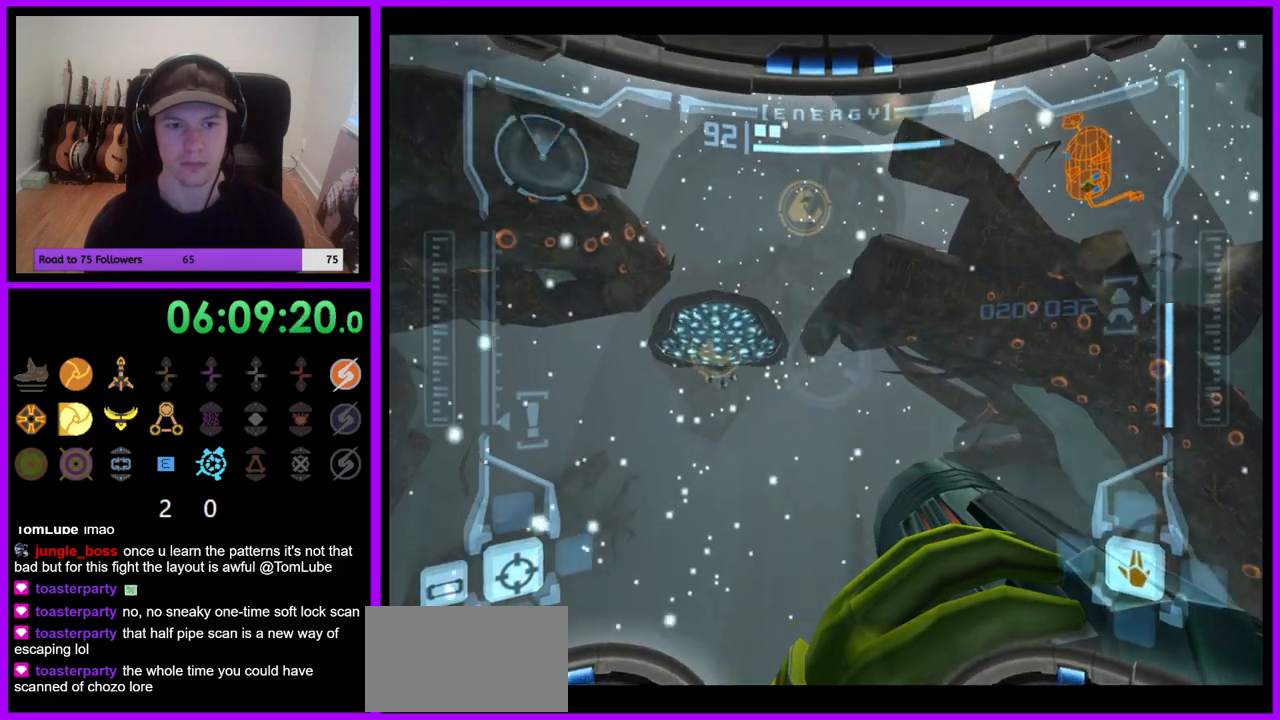
{"buttons": ["L1"], "left_stick": "center", "right_stick": "center", "events": [[17, "left_stick", "down"], [33, "L1", "down"], [50, "left_stick", "up-left"], [450, "left_stick", "center"]]}
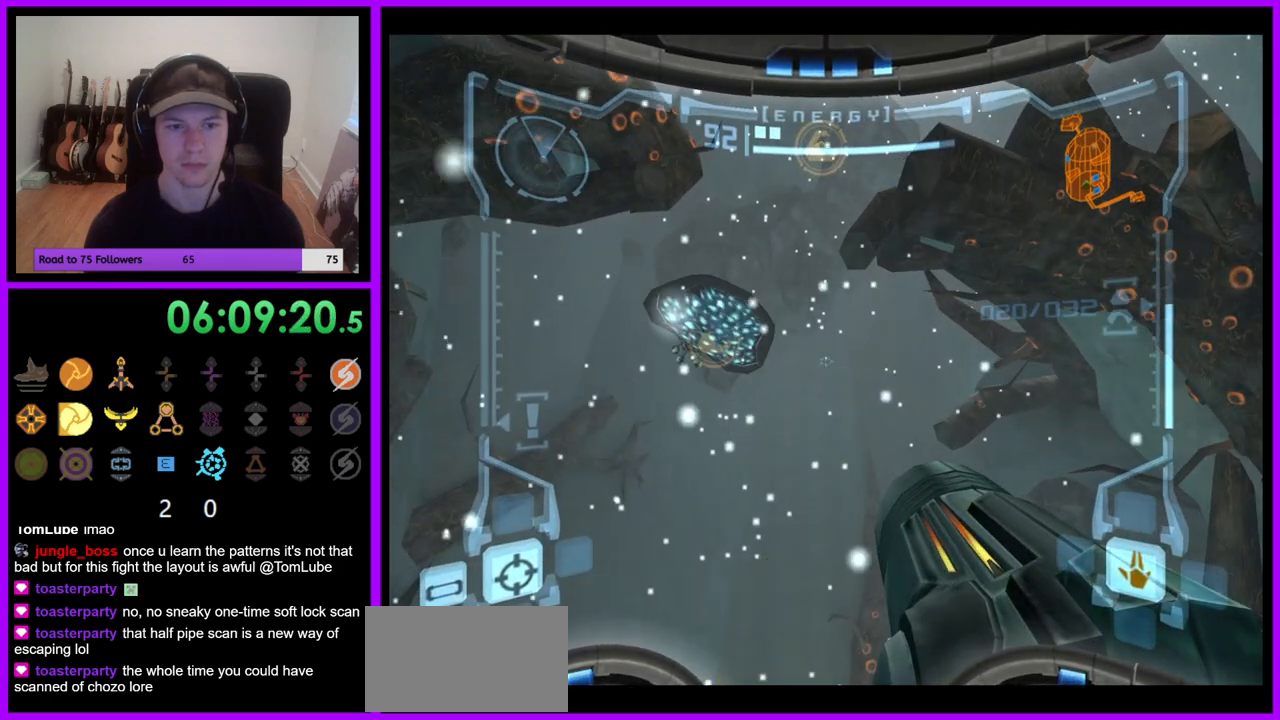
{"buttons": ["L1"], "left_stick": "center", "right_stick": "center", "events": []}
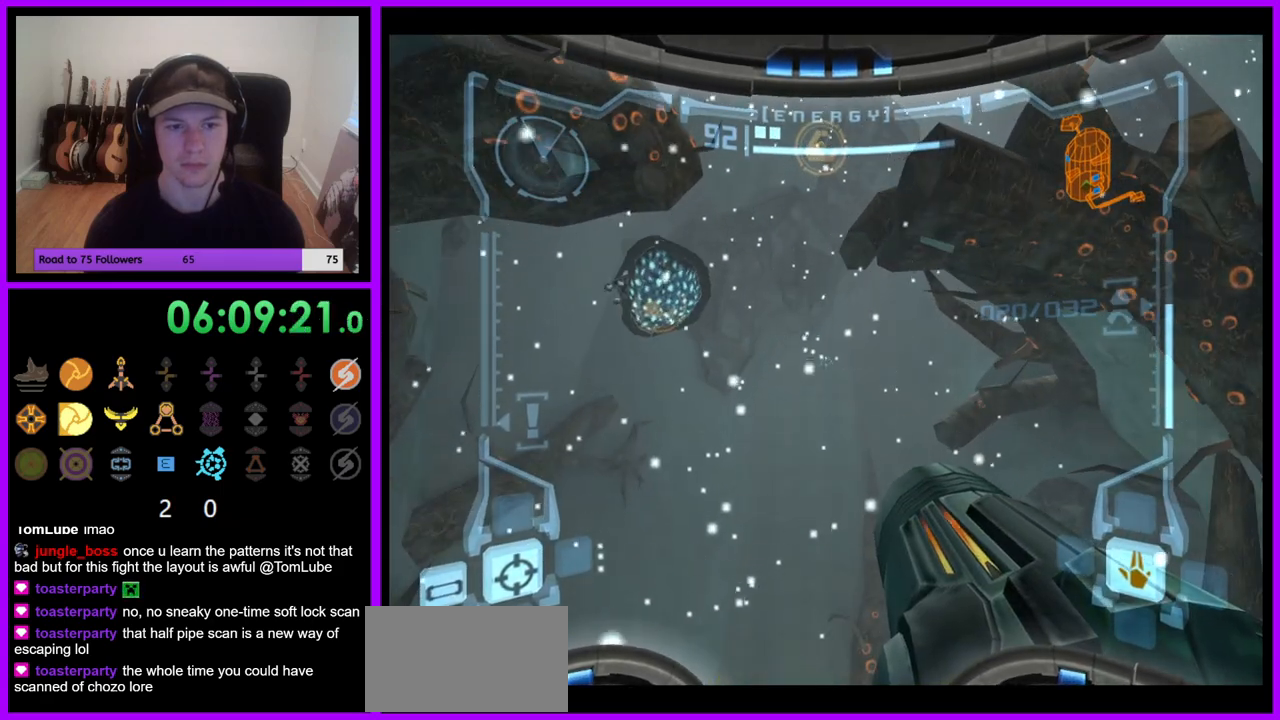
{"buttons": [], "left_stick": "down", "right_stick": "center", "events": [[83, "L1", "up"], [133, "left_stick", "down-left"], [433, "left_stick", "down"]]}
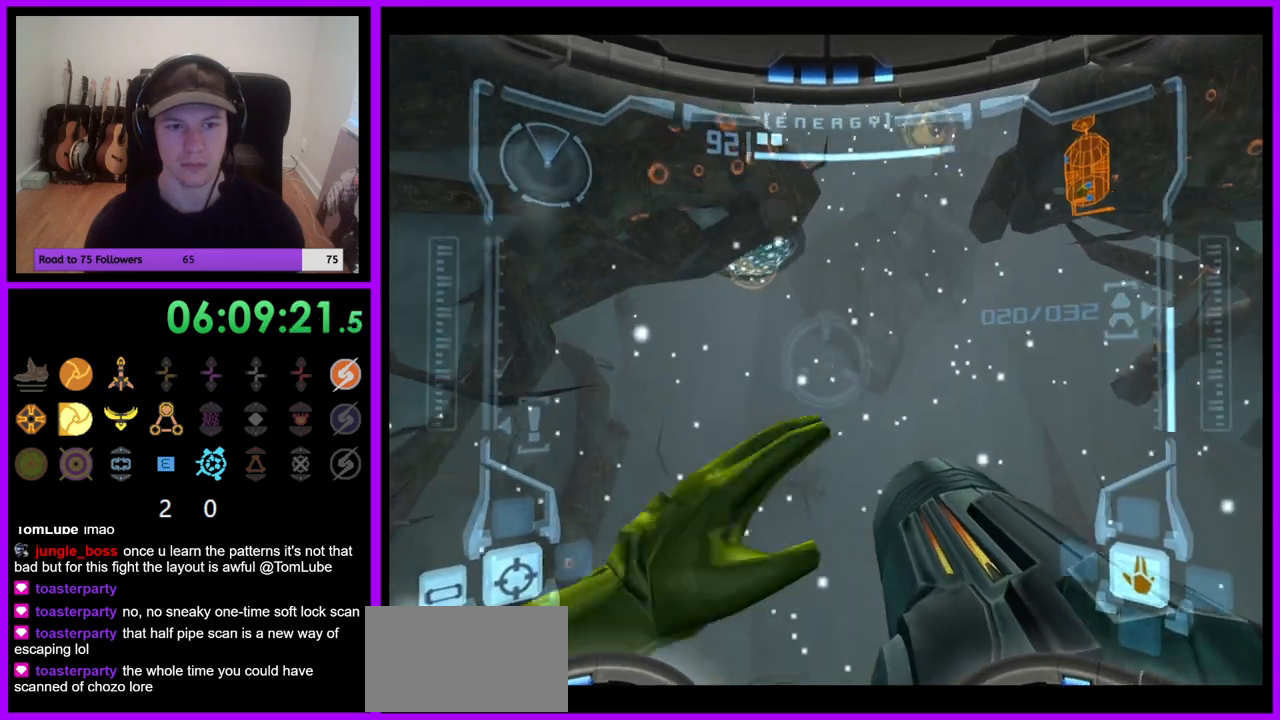
{"buttons": [], "left_stick": "down", "right_stick": "center", "events": []}
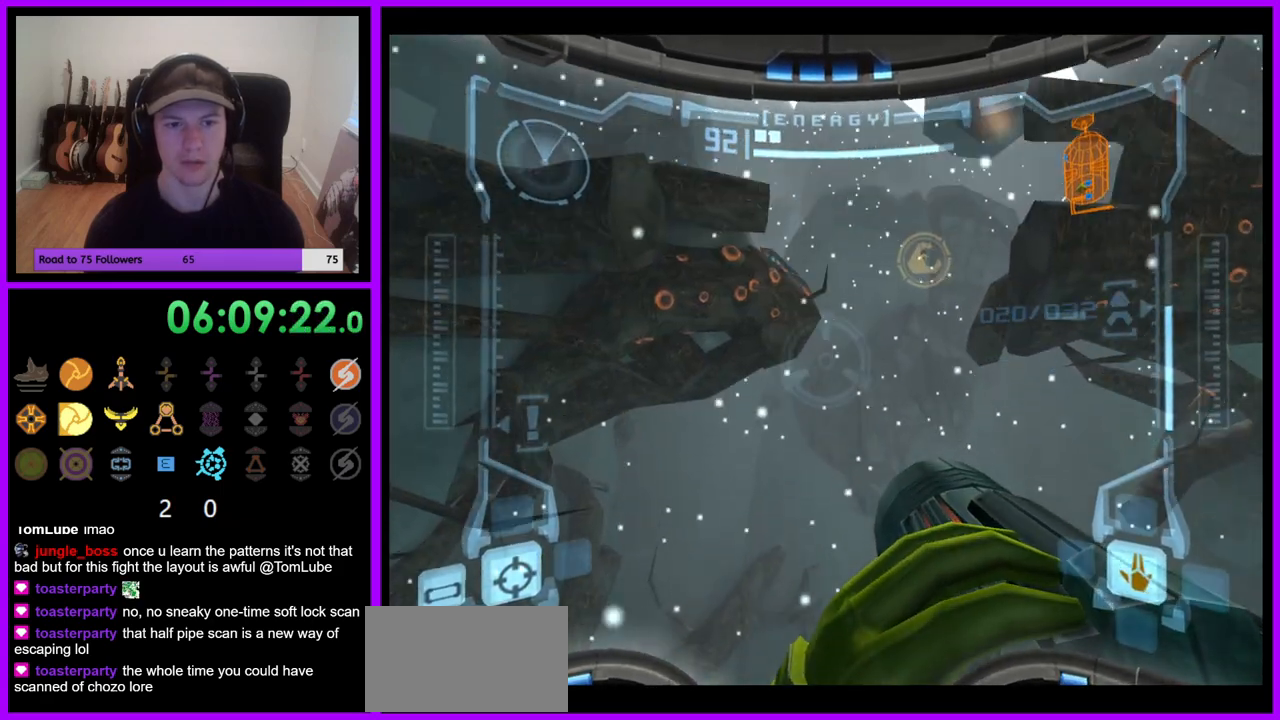
{"buttons": ["A"], "left_stick": "down", "right_stick": "center", "events": [[450, "A", "down"]]}
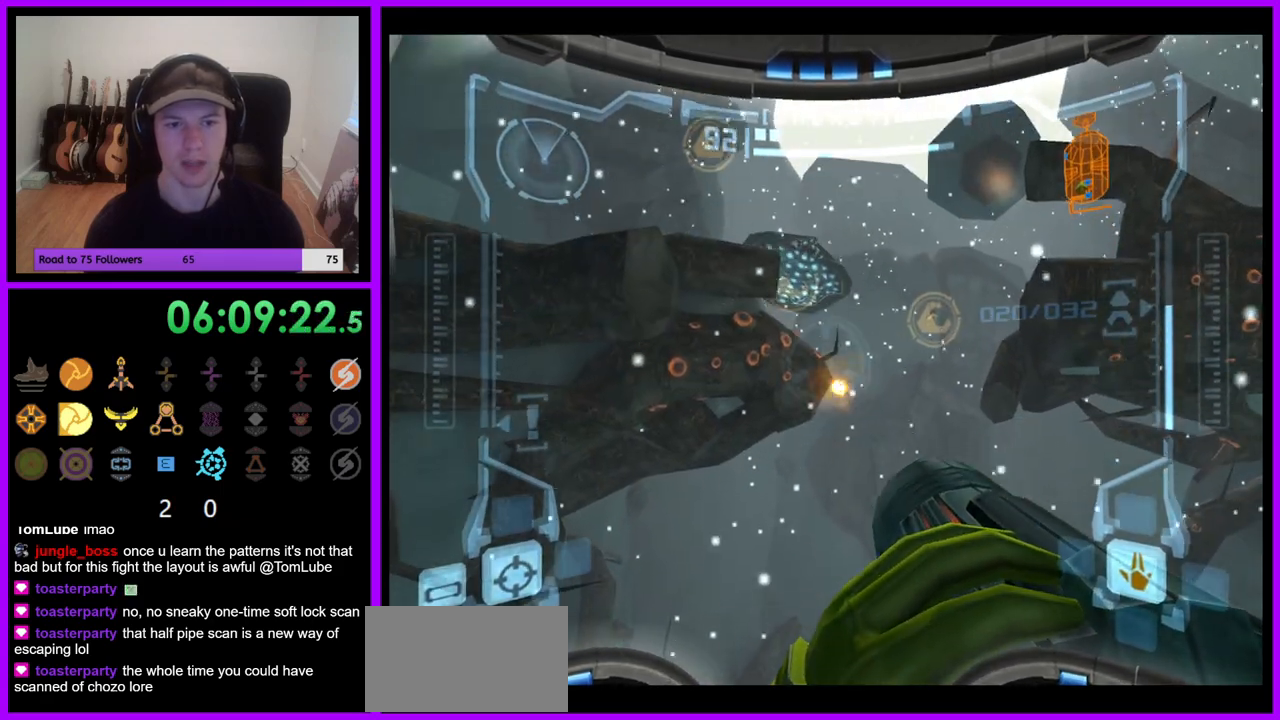
{"buttons": ["L1"], "left_stick": "down", "right_stick": "center", "events": [[50, "A", "up"], [150, "A", "down"], [200, "A", "up"], [467, "L1", "down"]]}
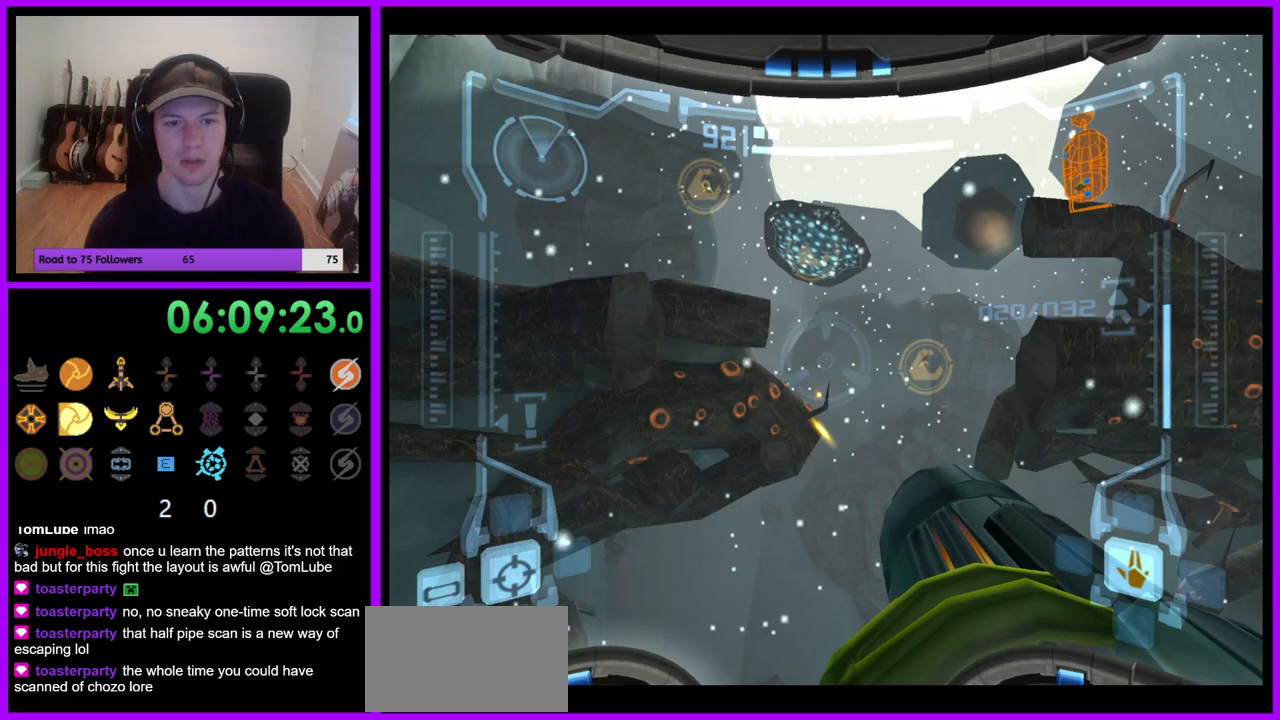
{"buttons": [], "left_stick": "down", "right_stick": "center", "events": [[133, "L1", "up"], [233, "L1", "down"], [417, "L1", "up"]]}
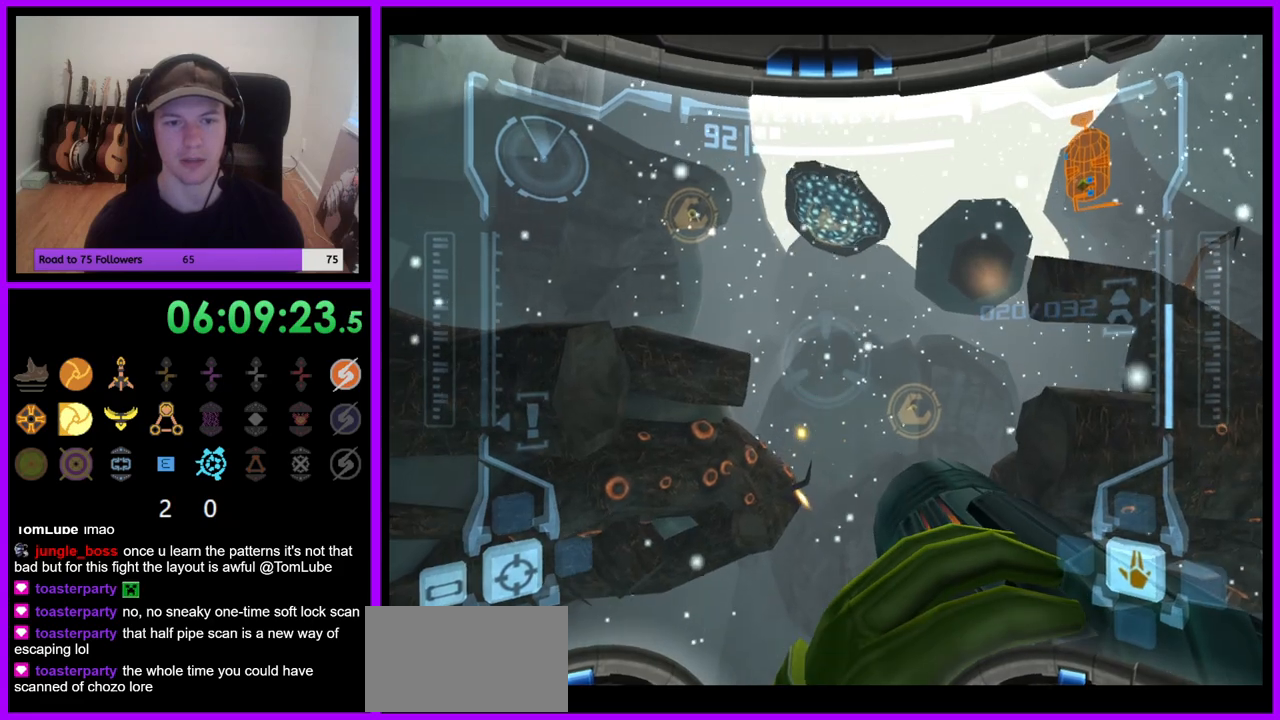
{"buttons": [], "left_stick": "up-right", "right_stick": "center", "events": [[83, "left_stick", "right"], [133, "left_stick", "up-right"]]}
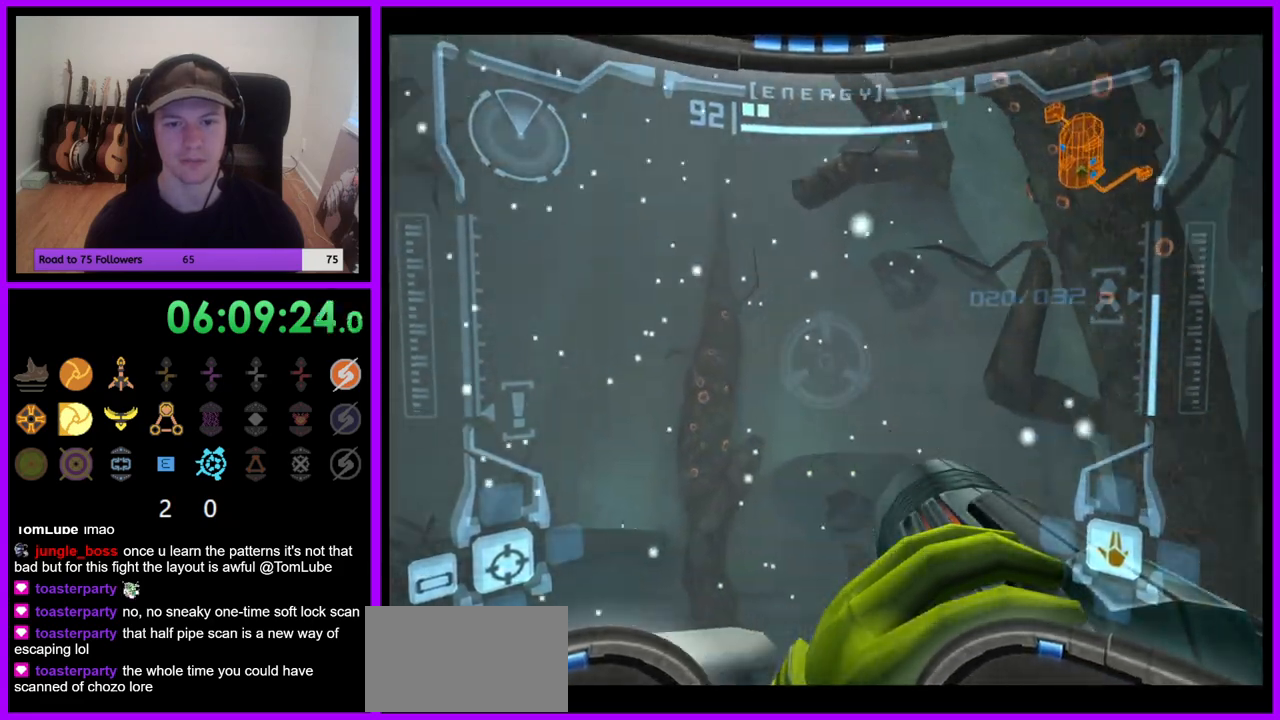
{"buttons": [], "left_stick": "right", "right_stick": "center", "events": [[250, "left_stick", "right"]]}
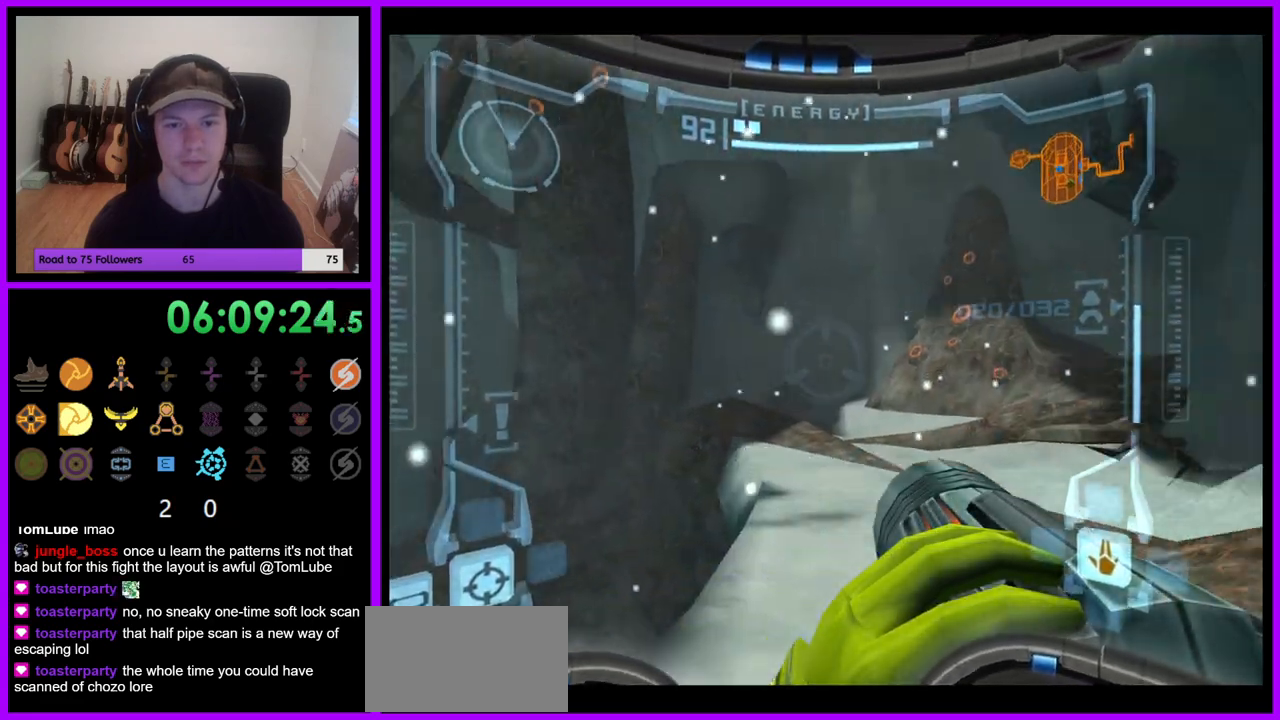
{"buttons": [], "left_stick": "up-right", "right_stick": "center", "events": [[83, "L1", "down"], [100, "left_stick", "up"], [217, "left_stick", "up-right"], [483, "L1", "up"]]}
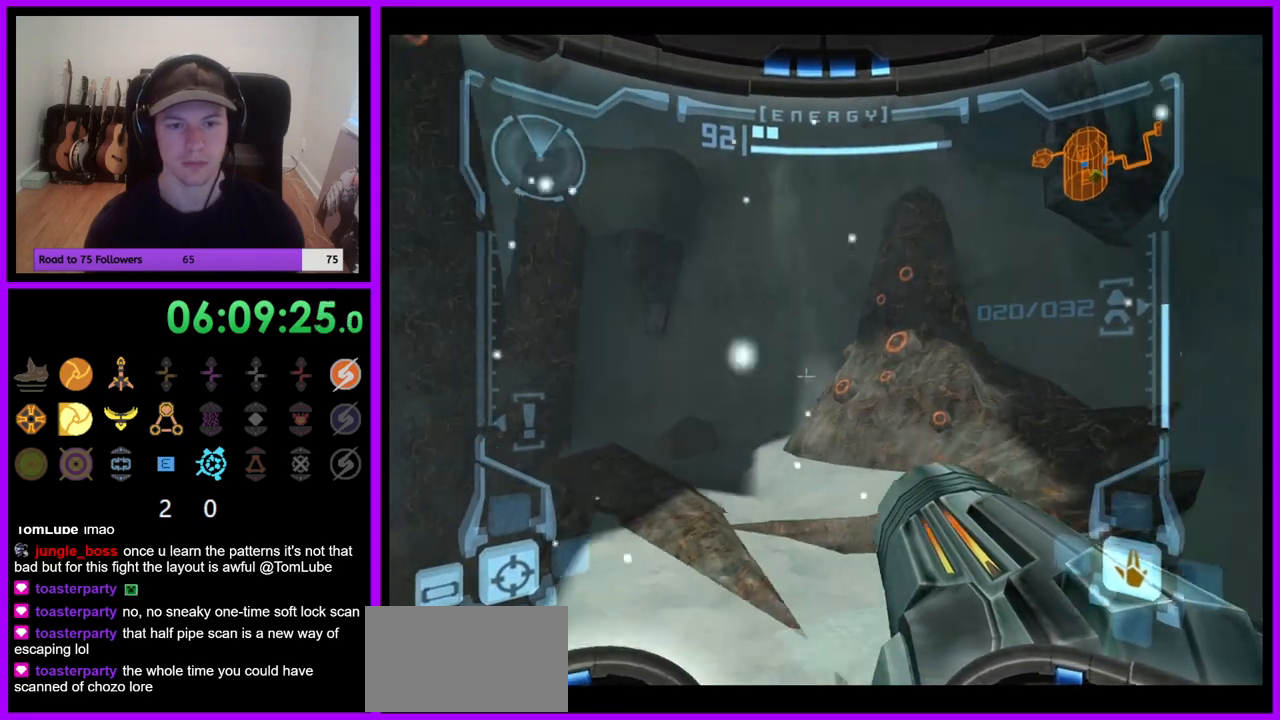
{"buttons": [], "left_stick": "down-left", "right_stick": "center", "events": [[33, "left_stick", "up-left"], [83, "left_stick", "left"], [317, "left_stick", "down-left"]]}